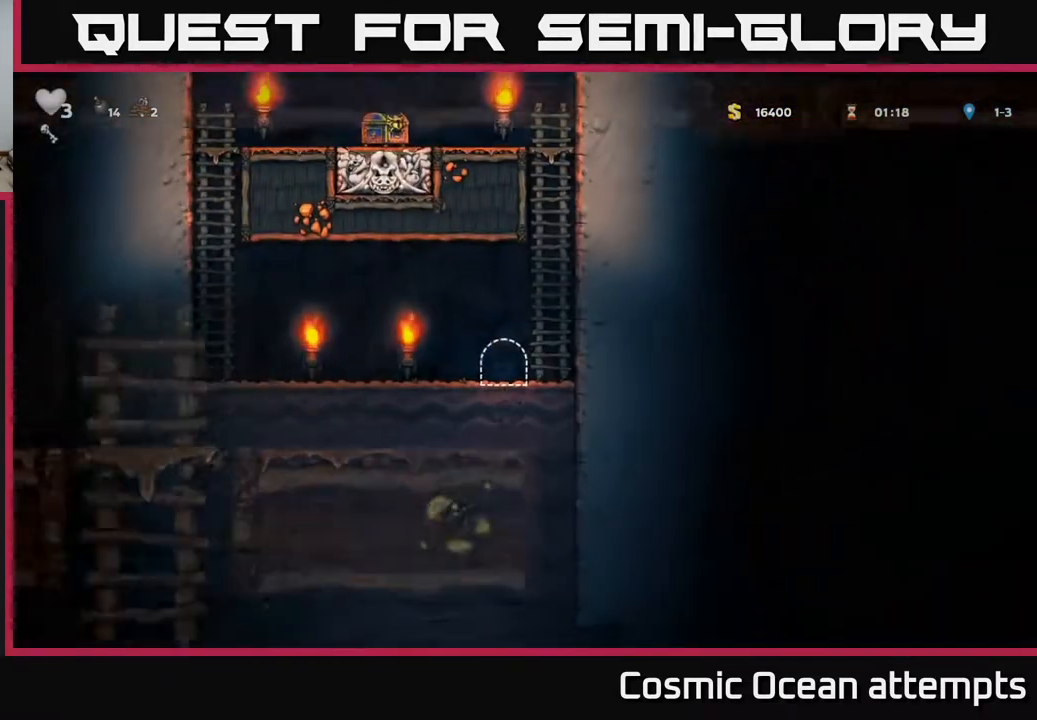
Gameplay with a controller (Xbox layout); each line is a JSON object with the inputs held at the frame after it. "events" lists button and stick changes between this image and that frame as [ms after this image, input, new state], when the widget could be followed in between. Not read: left_stick.
{"buttons": ["A", "DPAD_RIGHT"], "right_stick": "center", "events": [[400, "DPAD_RIGHT", "down"], [450, "A", "down"]]}
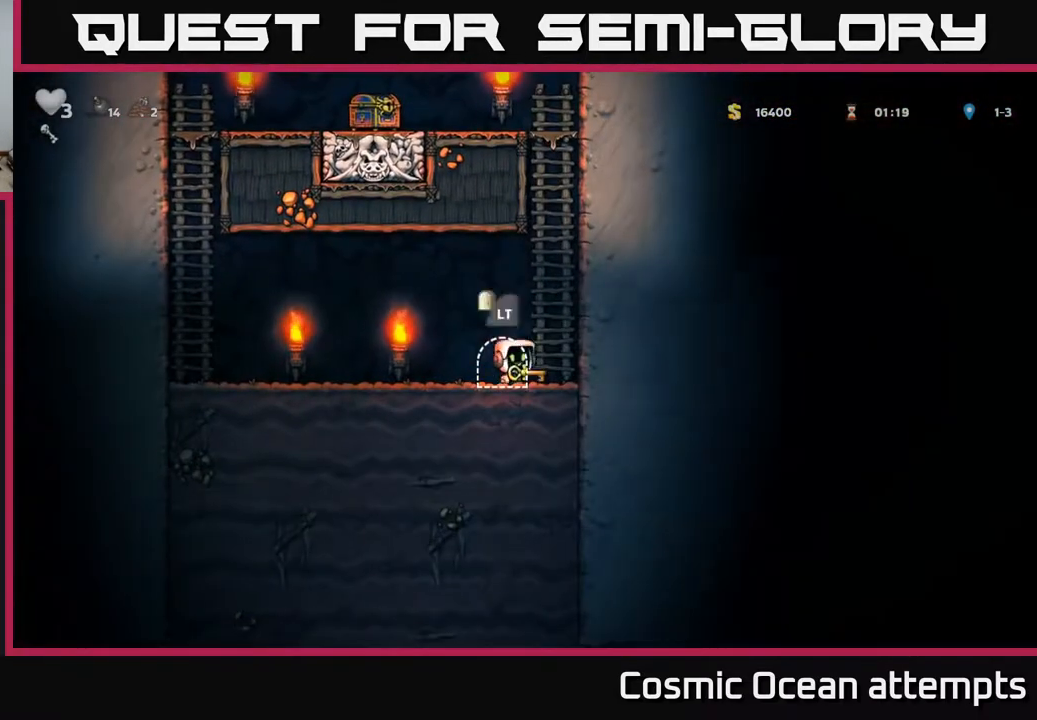
{"buttons": ["DPAD_UP"], "right_stick": "center", "events": [[50, "DPAD_UP", "down"], [67, "DPAD_RIGHT", "up"], [117, "A", "up"], [183, "A", "down"], [333, "A", "up"]]}
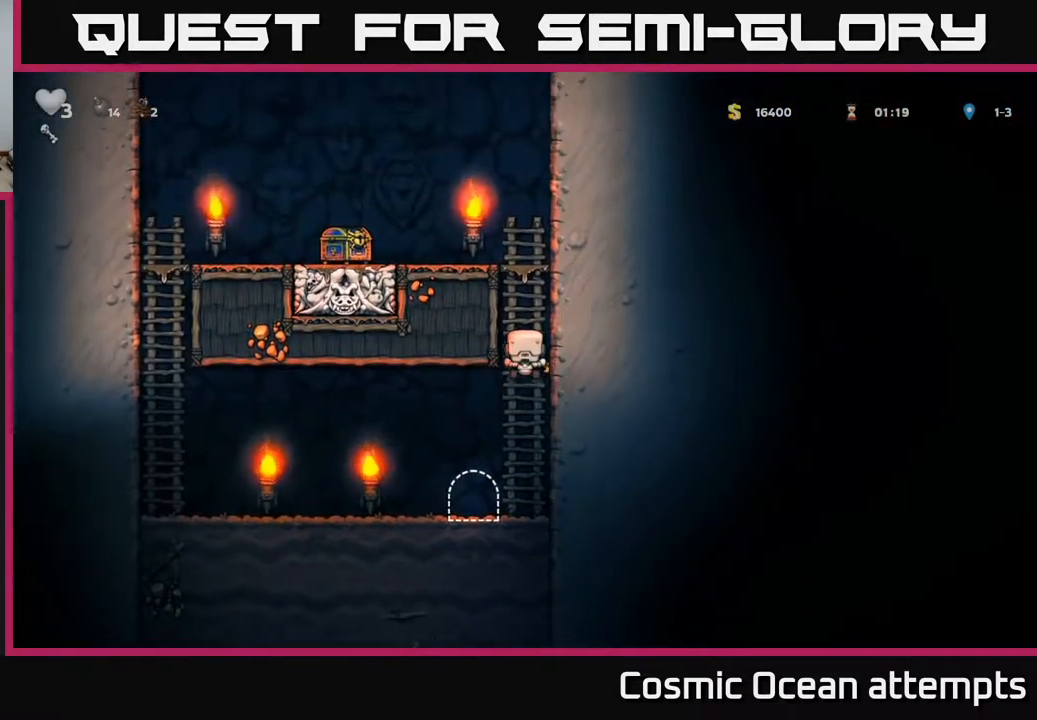
{"buttons": ["A", "DPAD_LEFT"], "right_stick": "center", "events": [[200, "A", "down"], [300, "DPAD_LEFT", "down"], [333, "DPAD_UP", "up"]]}
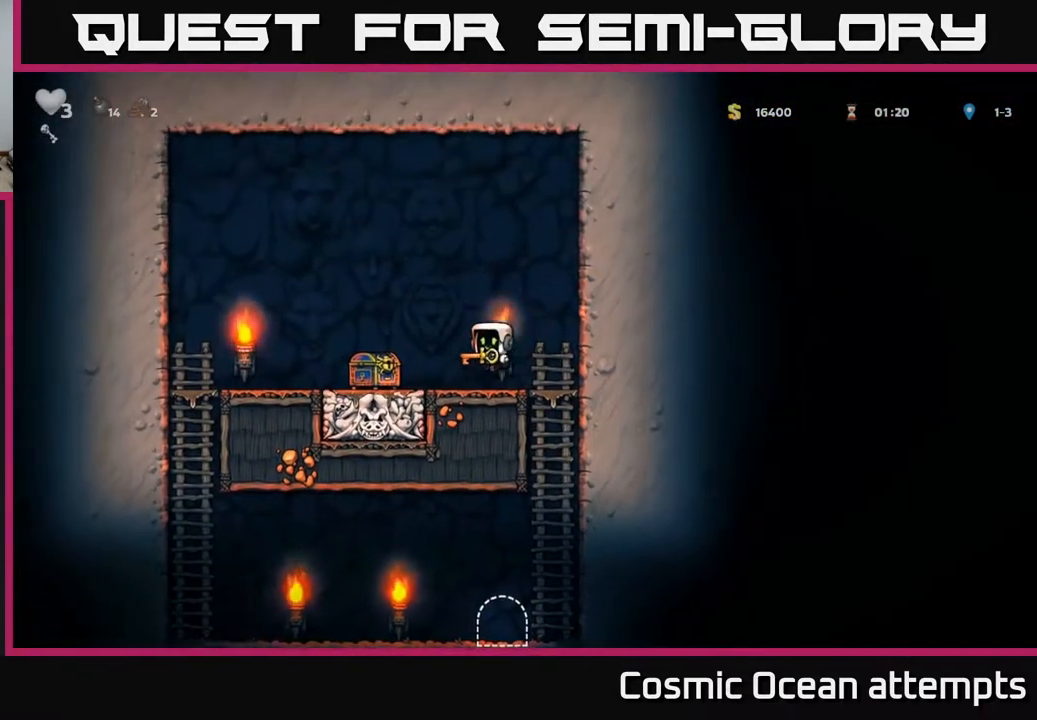
{"buttons": [], "right_stick": "center", "events": [[33, "A", "up"], [233, "DPAD_LEFT", "up"]]}
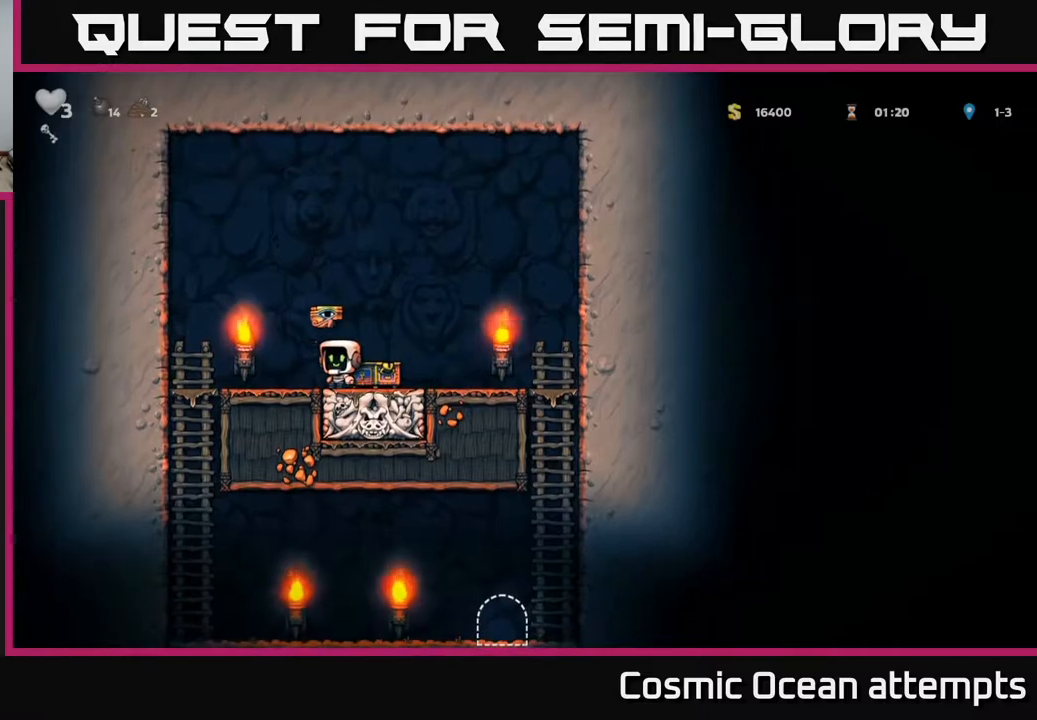
{"buttons": ["DPAD_LEFT"], "right_stick": "center", "events": [[200, "DPAD_LEFT", "down"]]}
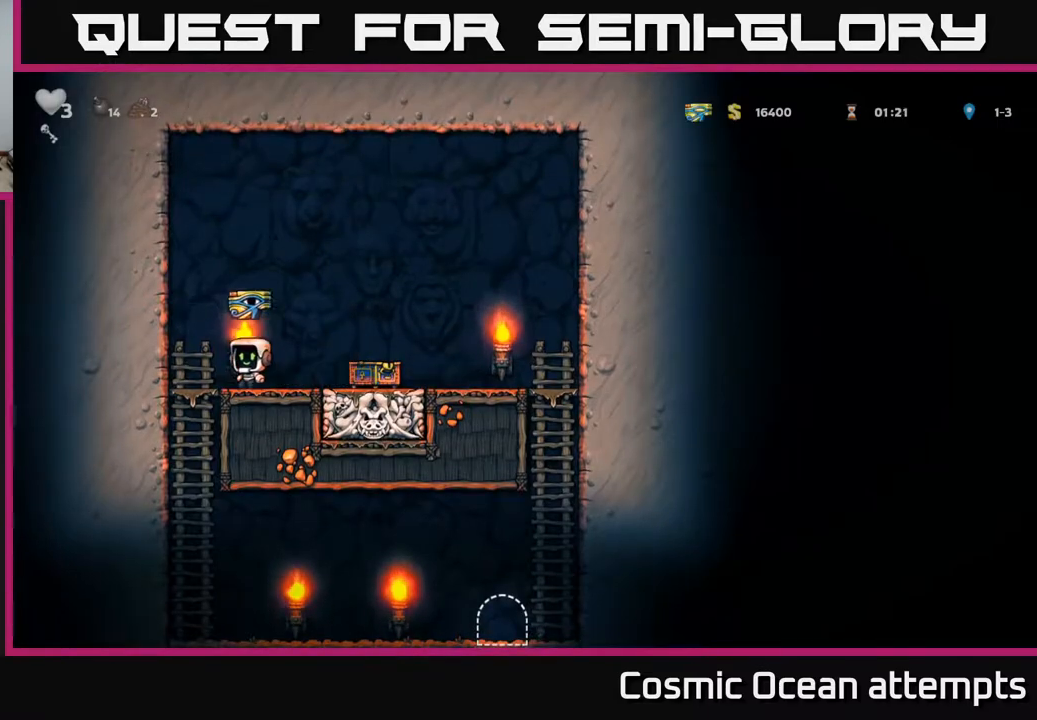
{"buttons": ["DPAD_RIGHT"], "right_stick": "center", "events": [[33, "DPAD_LEFT", "up"], [83, "DPAD_DOWN", "down"], [167, "A", "down"], [250, "A", "up"], [283, "DPAD_DOWN", "up"], [400, "DPAD_RIGHT", "down"]]}
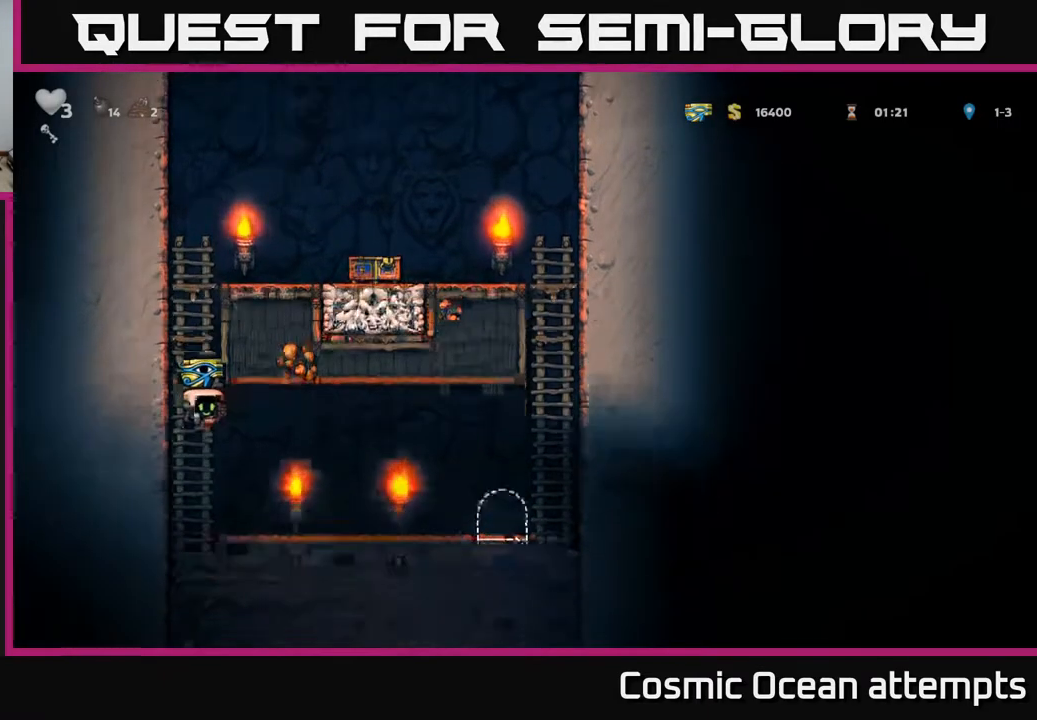
{"buttons": ["DPAD_RIGHT"], "right_stick": "center", "events": []}
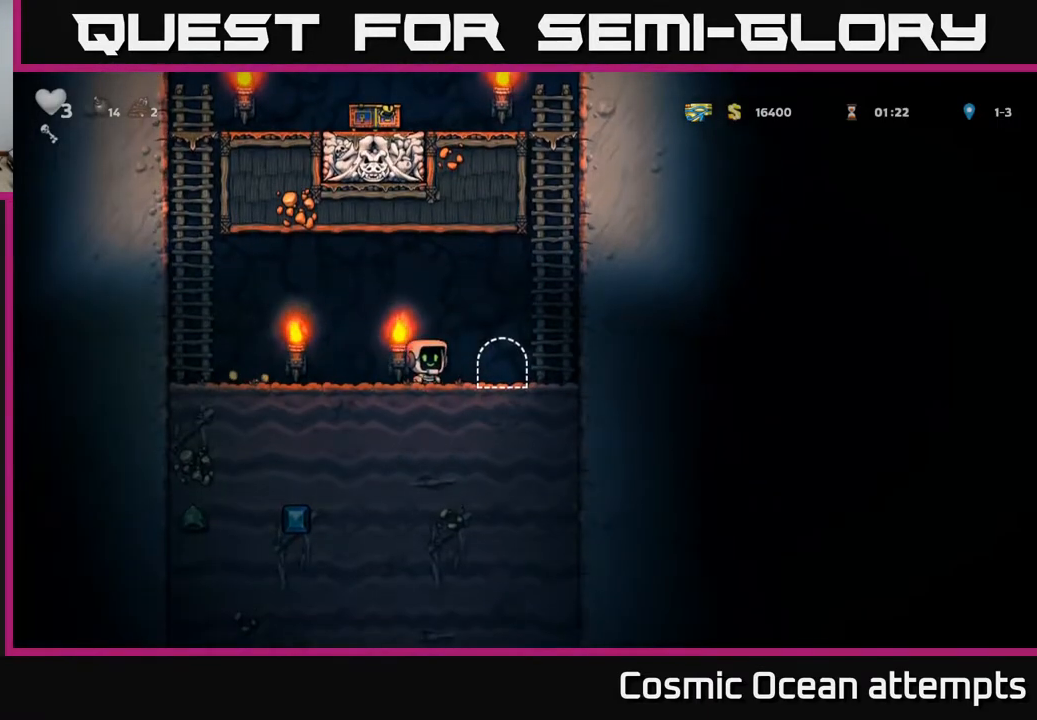
{"buttons": ["L2"], "right_stick": "center", "events": [[83, "DPAD_RIGHT", "up"], [183, "L2", "down"], [250, "L2", "up"], [333, "L2", "down"], [417, "L2", "up"], [483, "L2", "down"]]}
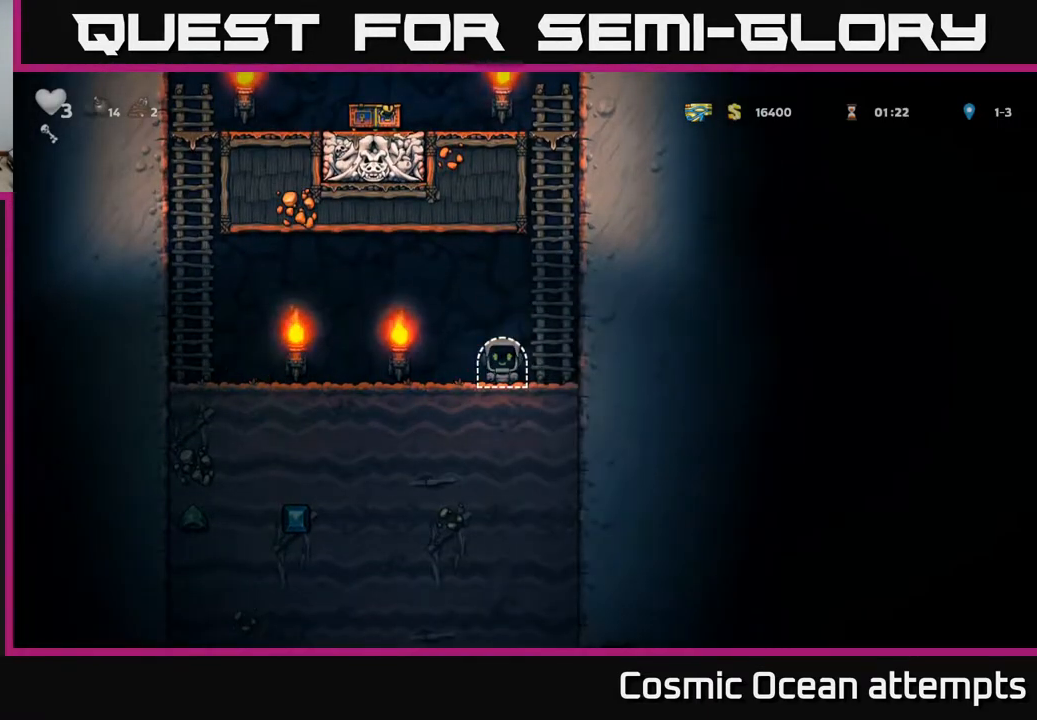
{"buttons": [], "right_stick": "center", "events": [[83, "L2", "up"]]}
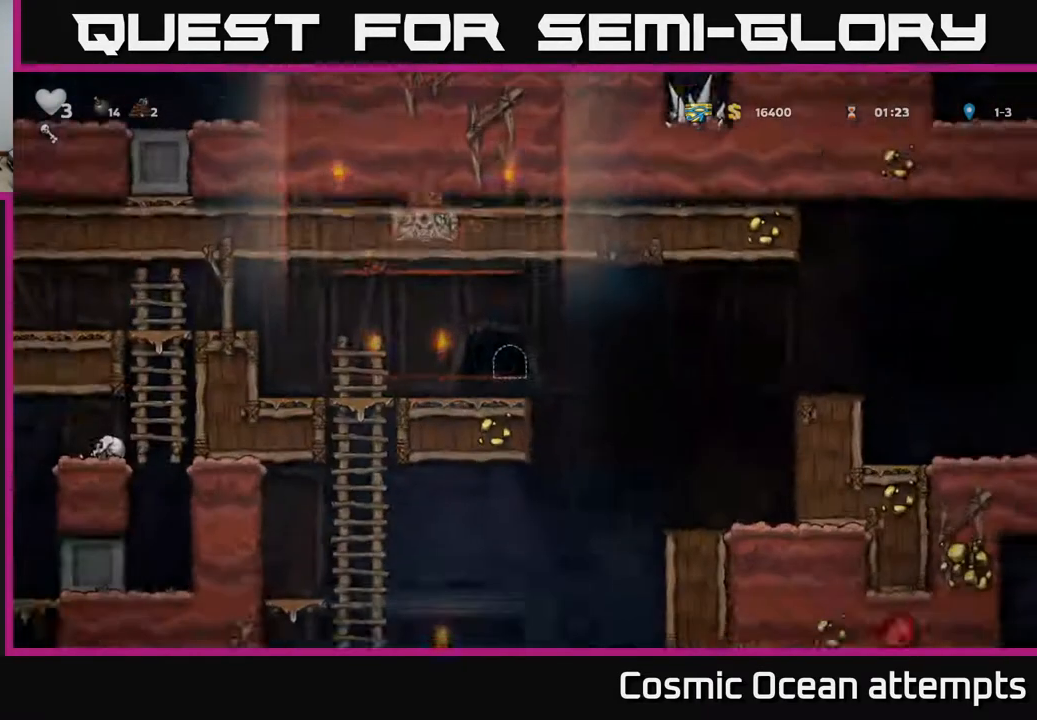
{"buttons": ["DPAD_RIGHT"], "right_stick": "center", "events": [[467, "DPAD_RIGHT", "down"]]}
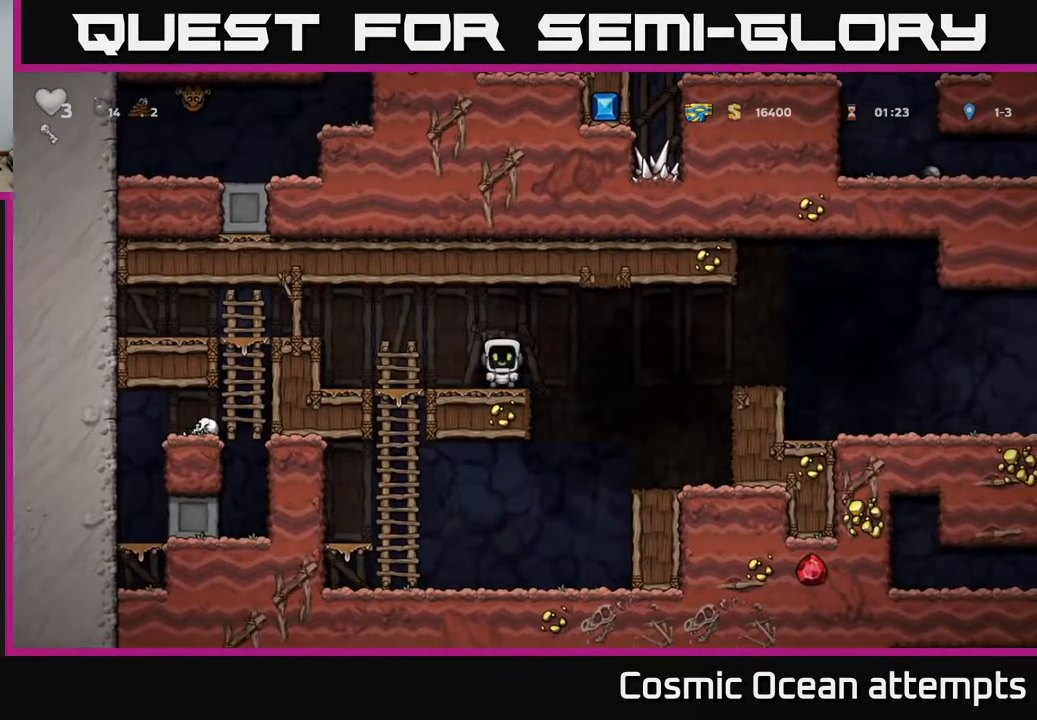
{"buttons": ["DPAD_RIGHT"], "right_stick": "center", "events": [[233, "A", "down"], [467, "A", "up"]]}
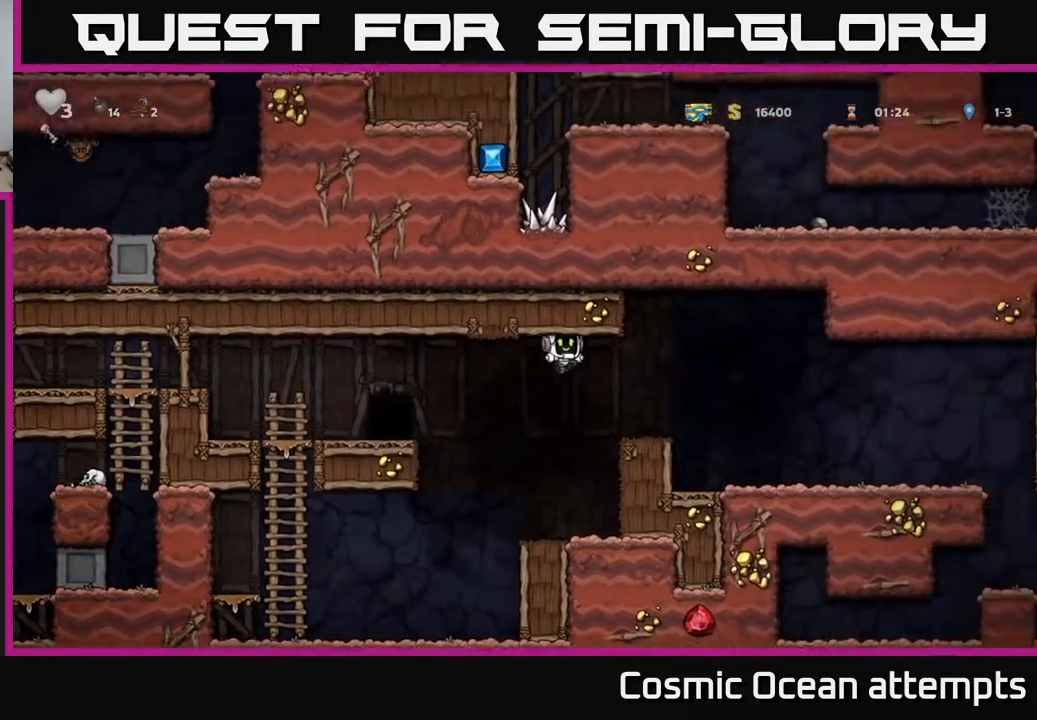
{"buttons": ["DPAD_RIGHT"], "right_stick": "center", "events": []}
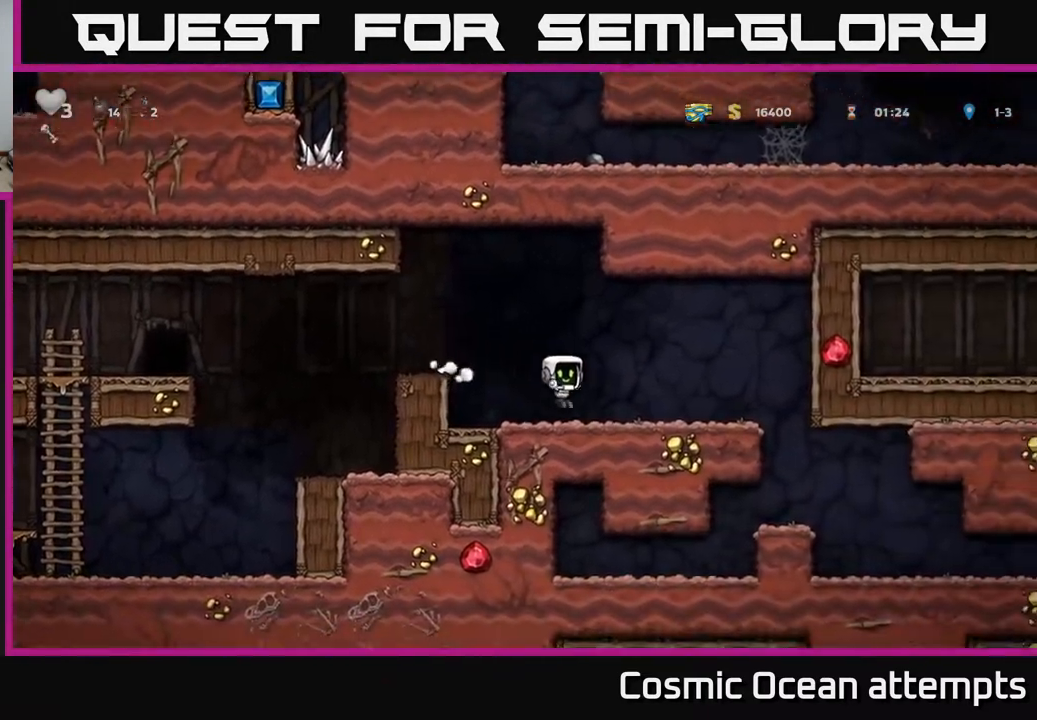
{"buttons": ["DPAD_RIGHT"], "right_stick": "center", "events": []}
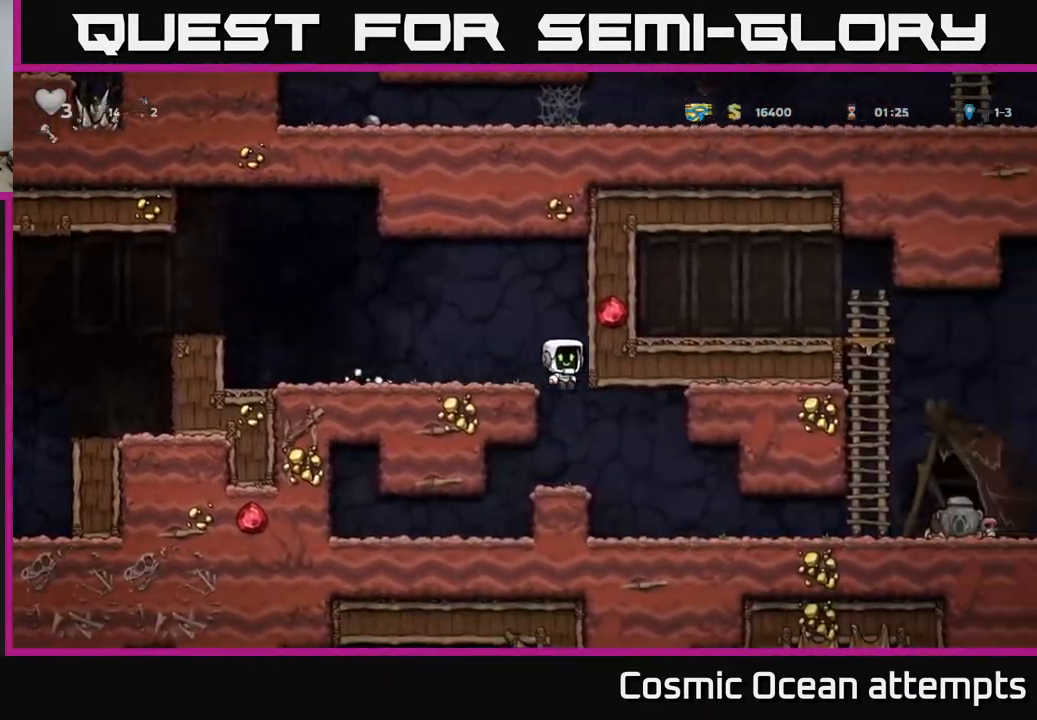
{"buttons": ["DPAD_RIGHT"], "right_stick": "center", "events": []}
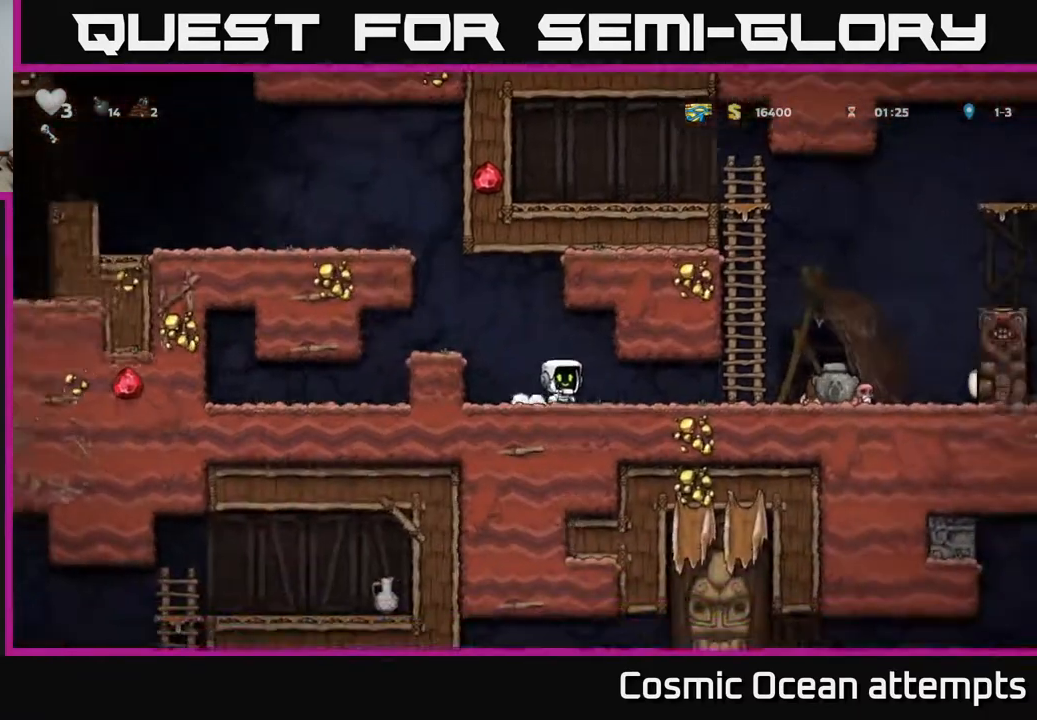
{"buttons": ["DPAD_RIGHT"], "right_stick": "center", "events": []}
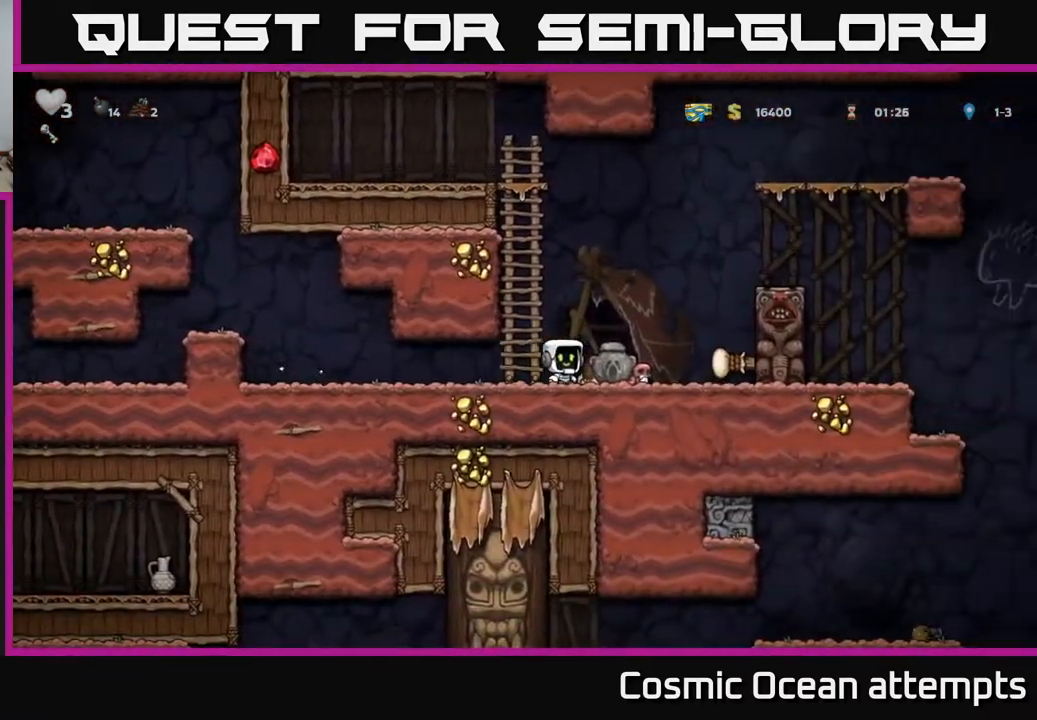
{"buttons": ["A", "DPAD_RIGHT"], "right_stick": "center", "events": [[67, "DPAD_DOWN", "down"], [100, "DPAD_RIGHT", "up"], [133, "X", "down"], [183, "DPAD_DOWN", "up"], [200, "X", "up"], [300, "DPAD_RIGHT", "down"], [350, "A", "down"]]}
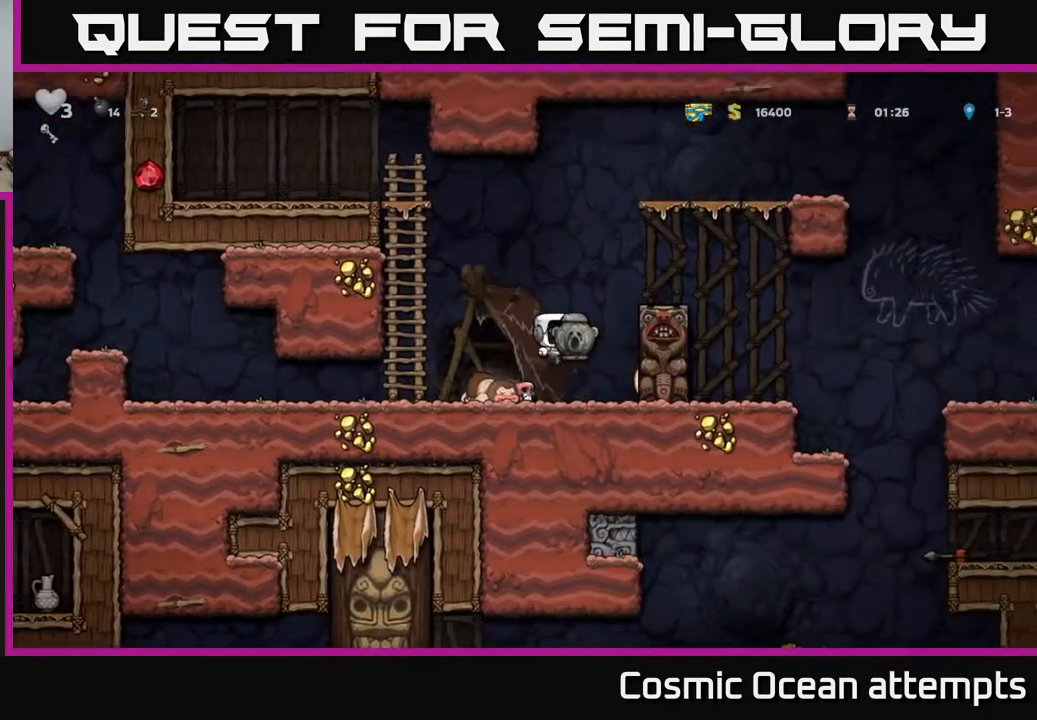
{"buttons": ["DPAD_RIGHT"], "right_stick": "center", "events": [[50, "A", "up"], [217, "A", "down"], [400, "A", "up"]]}
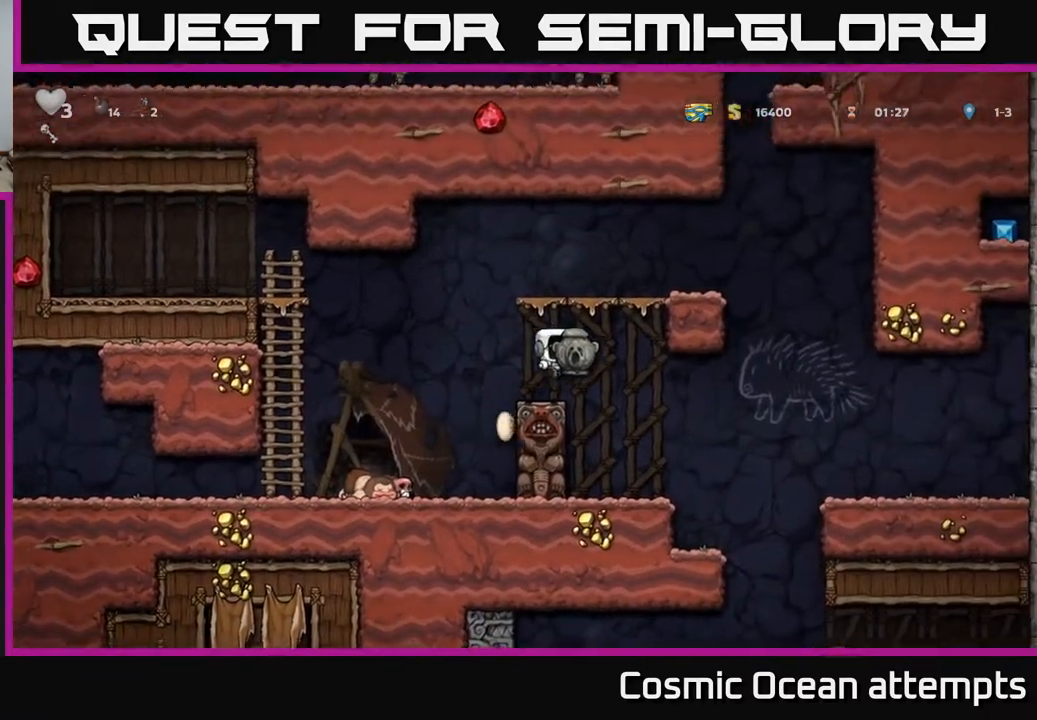
{"buttons": [], "right_stick": "center", "events": [[100, "DPAD_RIGHT", "up"], [333, "DPAD_RIGHT", "down"], [467, "DPAD_RIGHT", "up"]]}
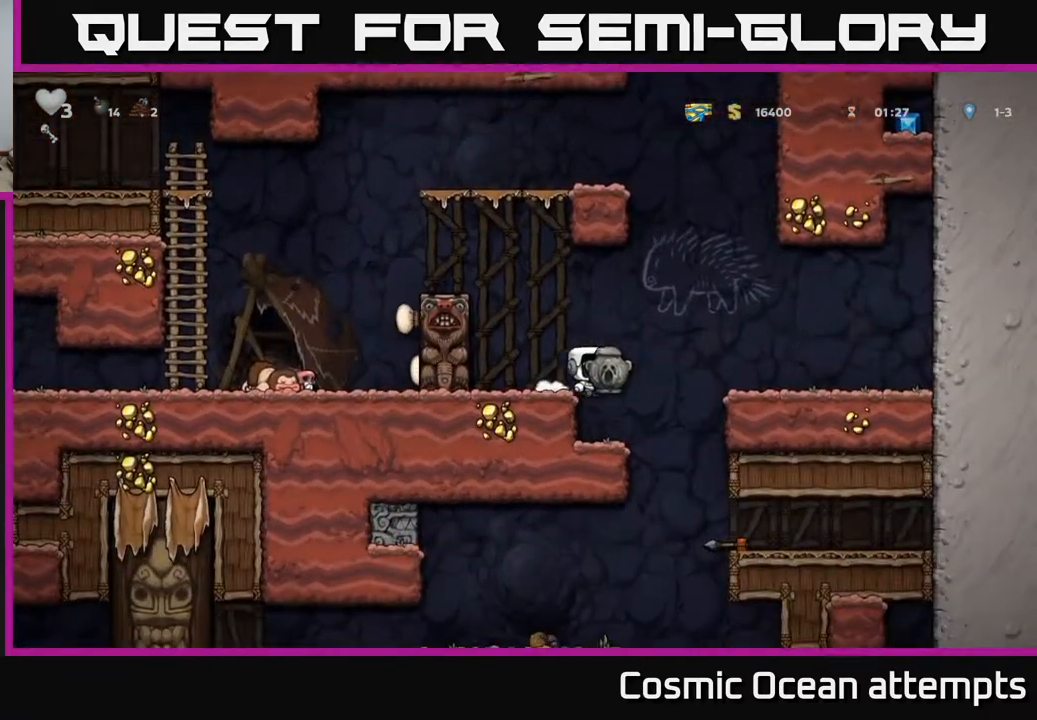
{"buttons": ["DPAD_RIGHT"], "right_stick": "center", "events": [[383, "DPAD_RIGHT", "down"]]}
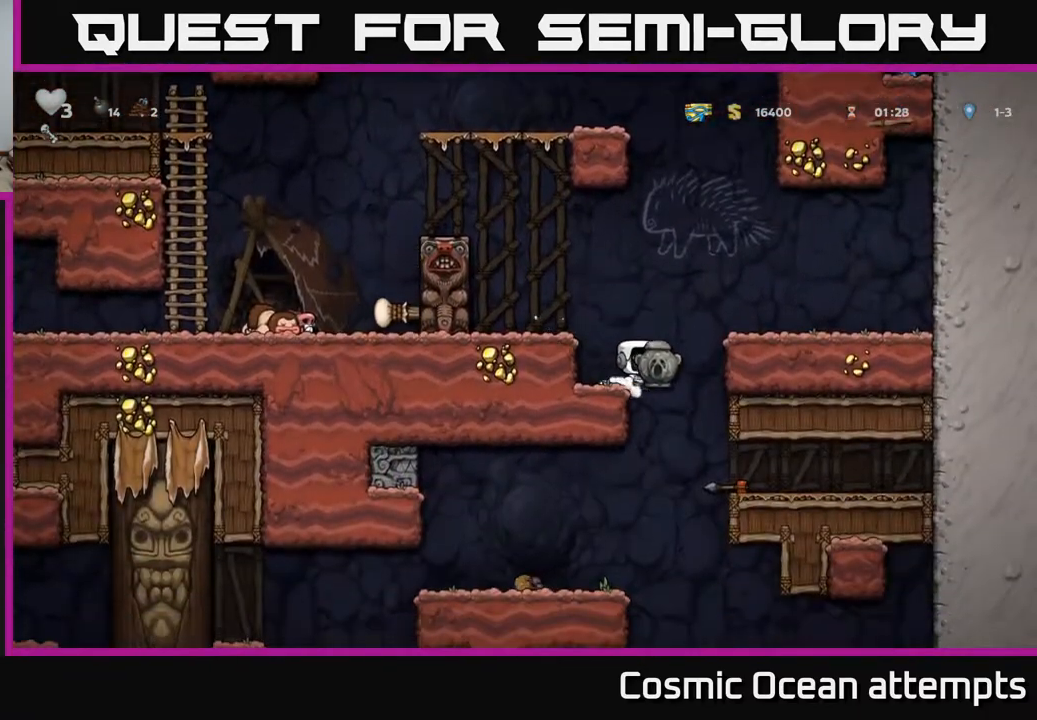
{"buttons": ["DPAD_RIGHT"], "right_stick": "center", "events": []}
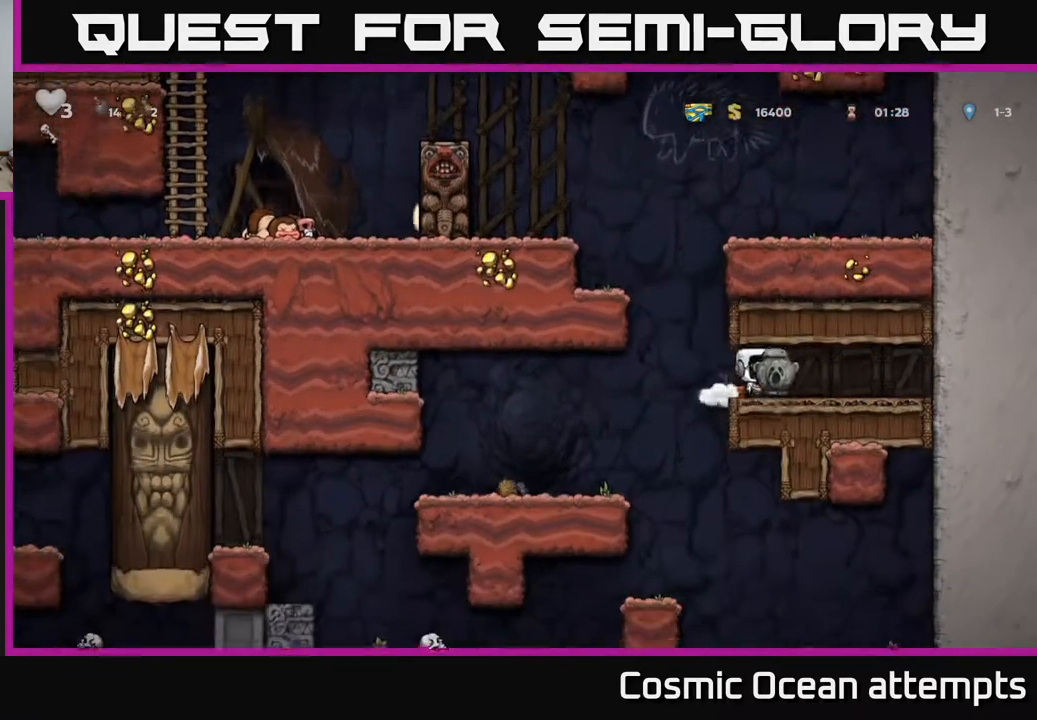
{"buttons": ["DPAD_LEFT"], "right_stick": "center", "events": [[33, "DPAD_RIGHT", "up"], [117, "DPAD_LEFT", "down"]]}
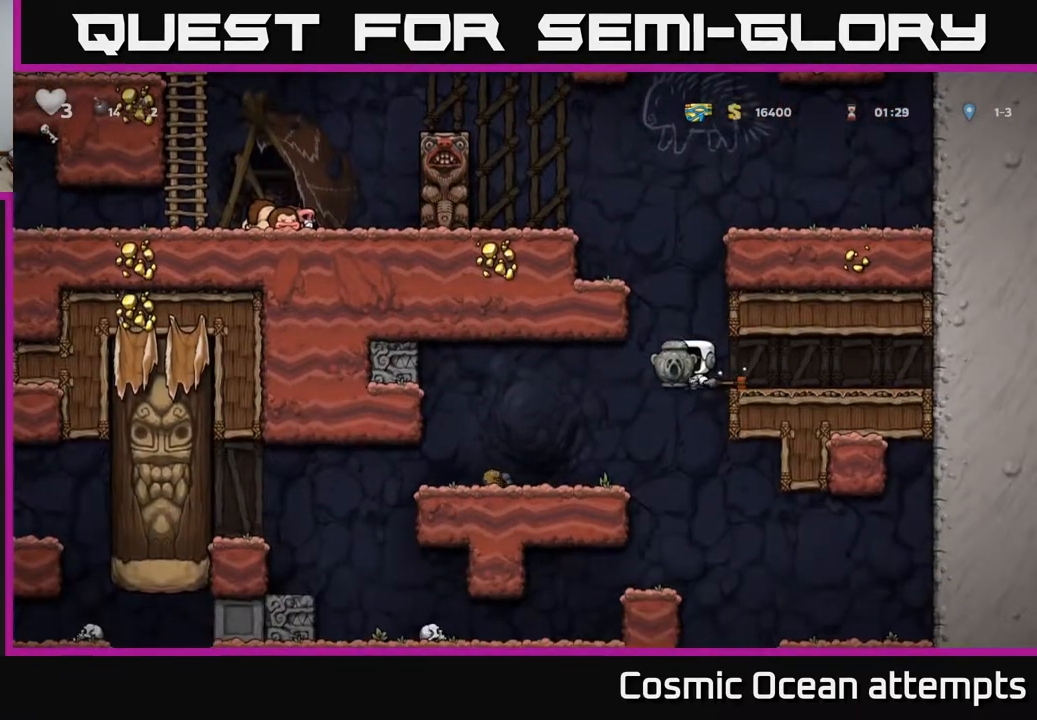
{"buttons": [], "right_stick": "center", "events": [[133, "DPAD_LEFT", "up"]]}
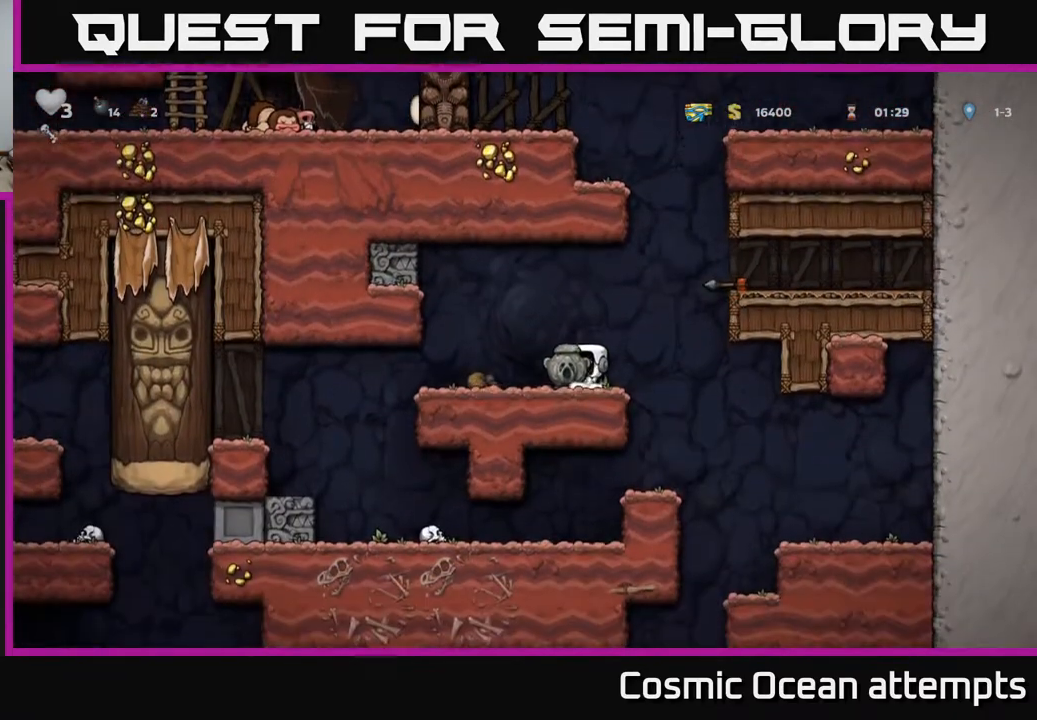
{"buttons": ["DPAD_RIGHT"], "right_stick": "center", "events": [[233, "DPAD_RIGHT", "down"]]}
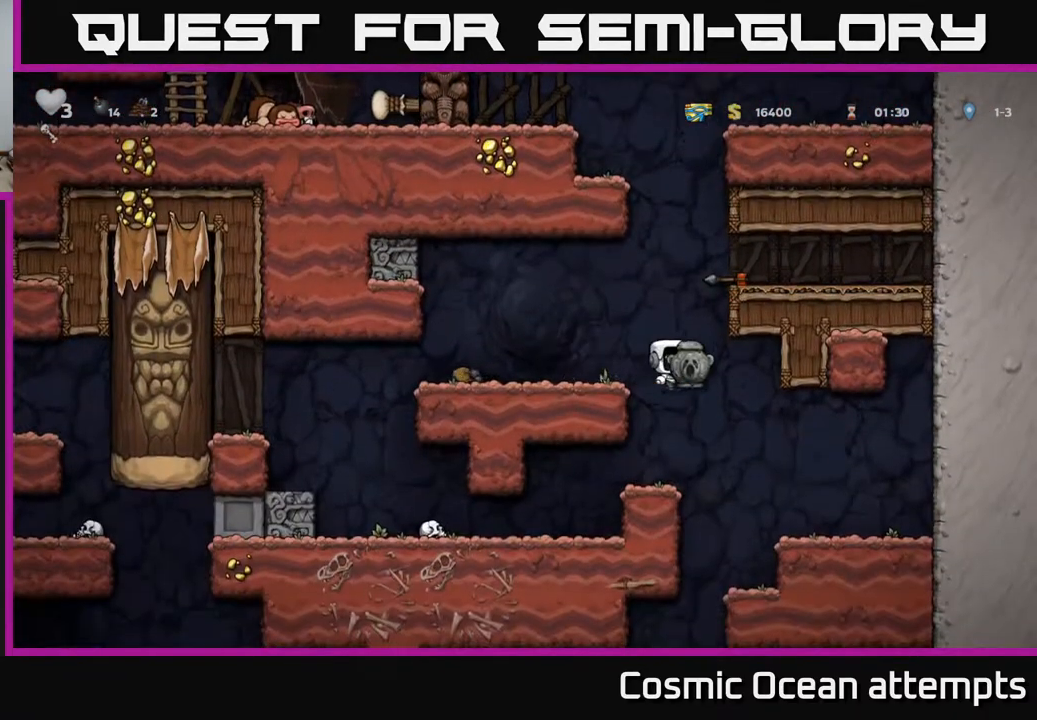
{"buttons": [], "right_stick": "center", "events": [[267, "DPAD_RIGHT", "up"]]}
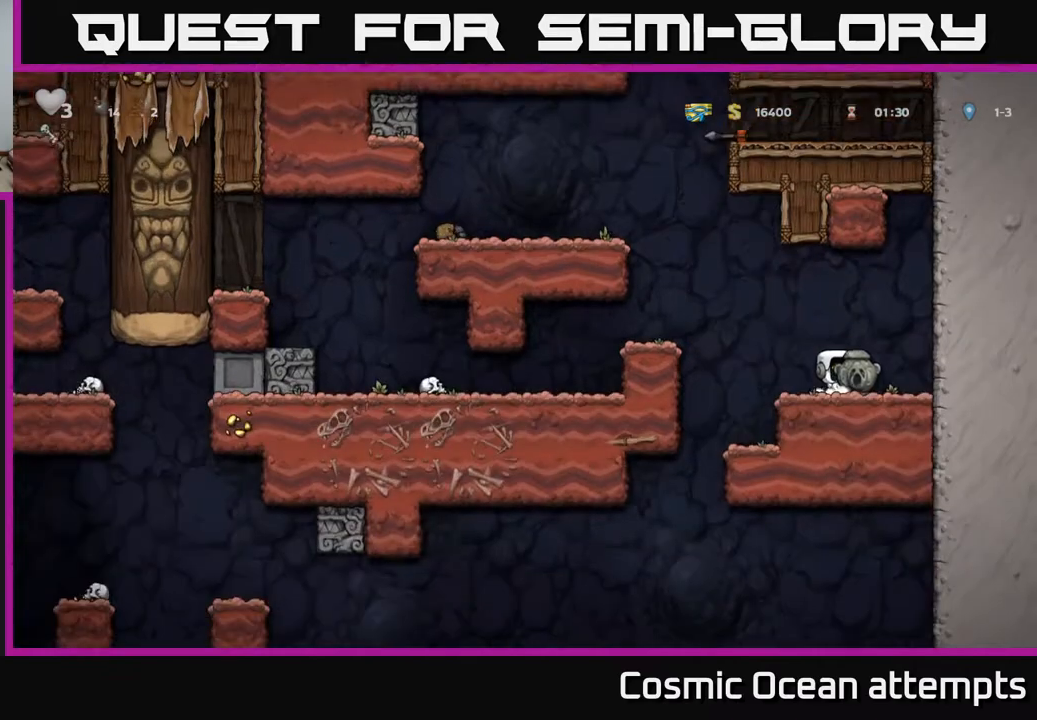
{"buttons": [], "right_stick": "center", "events": [[167, "DPAD_LEFT", "down"], [350, "DPAD_LEFT", "up"]]}
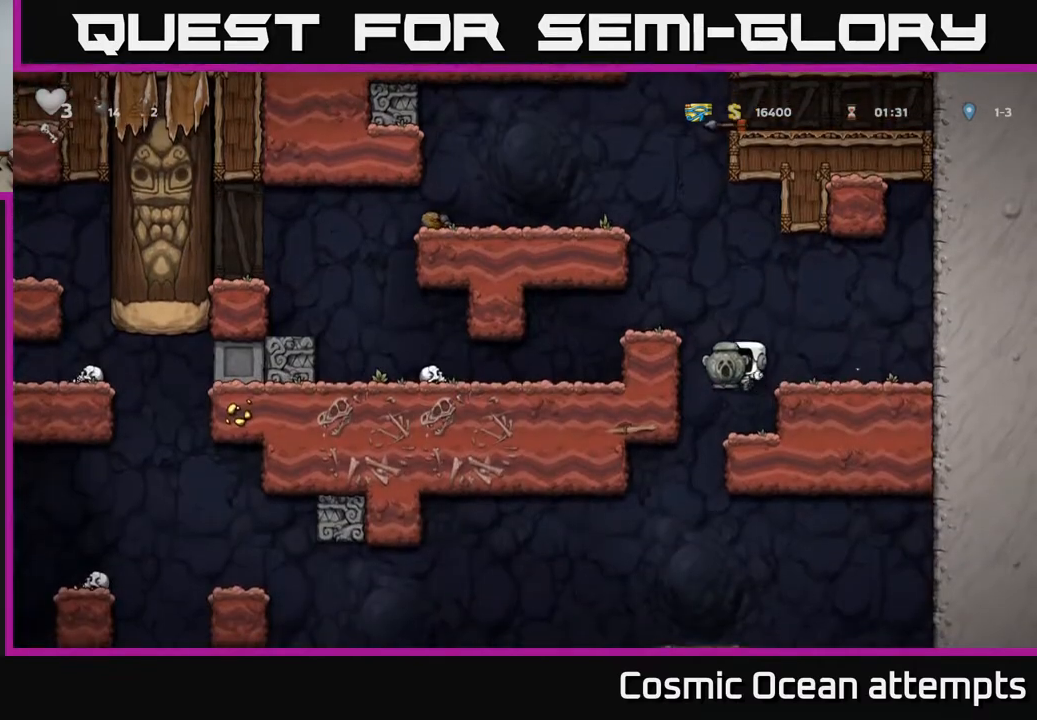
{"buttons": ["DPAD_RIGHT"], "right_stick": "center", "events": [[267, "DPAD_LEFT", "down"], [383, "DPAD_LEFT", "up"], [400, "DPAD_RIGHT", "down"]]}
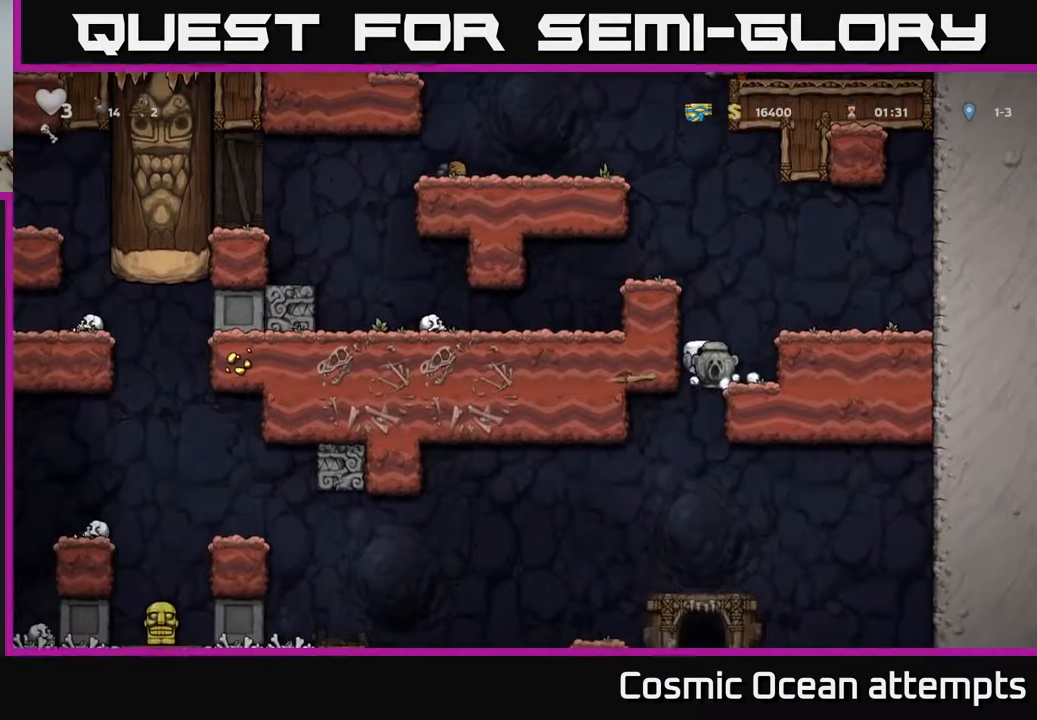
{"buttons": ["DPAD_DOWN"], "right_stick": "center", "events": [[117, "DPAD_RIGHT", "up"], [133, "DPAD_DOWN", "down"]]}
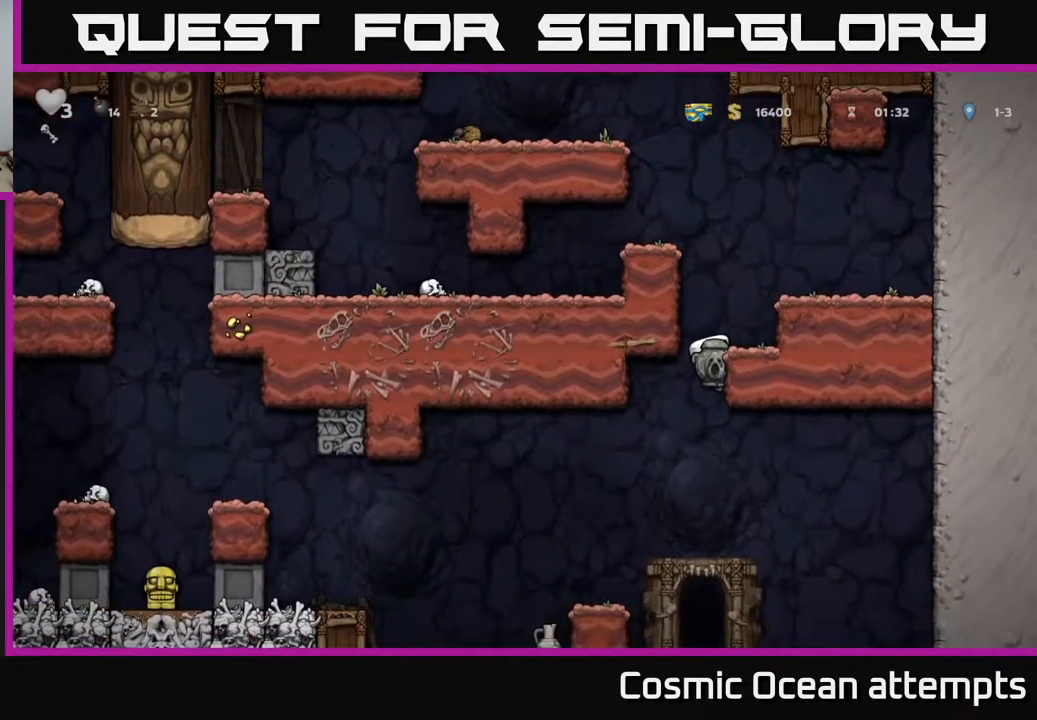
{"buttons": ["DPAD_DOWN"], "right_stick": "center", "events": []}
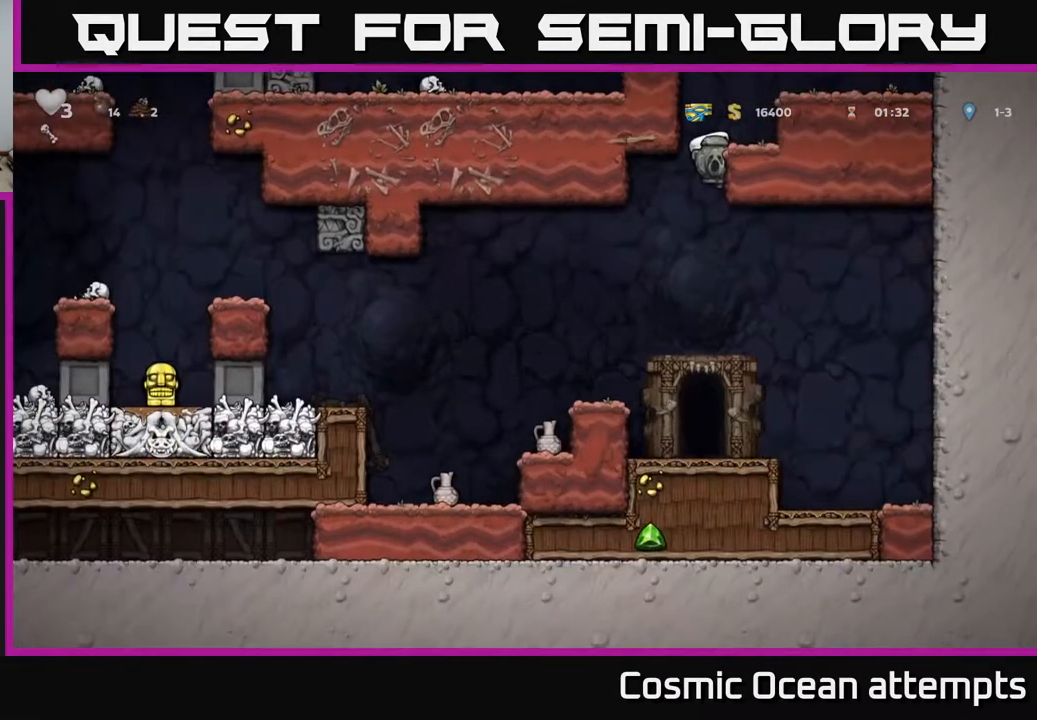
{"buttons": ["DPAD_RIGHT"], "right_stick": "center", "events": [[33, "A", "down"], [150, "A", "up"], [167, "DPAD_DOWN", "up"], [183, "DPAD_LEFT", "down"], [400, "DPAD_LEFT", "up"], [500, "DPAD_RIGHT", "down"]]}